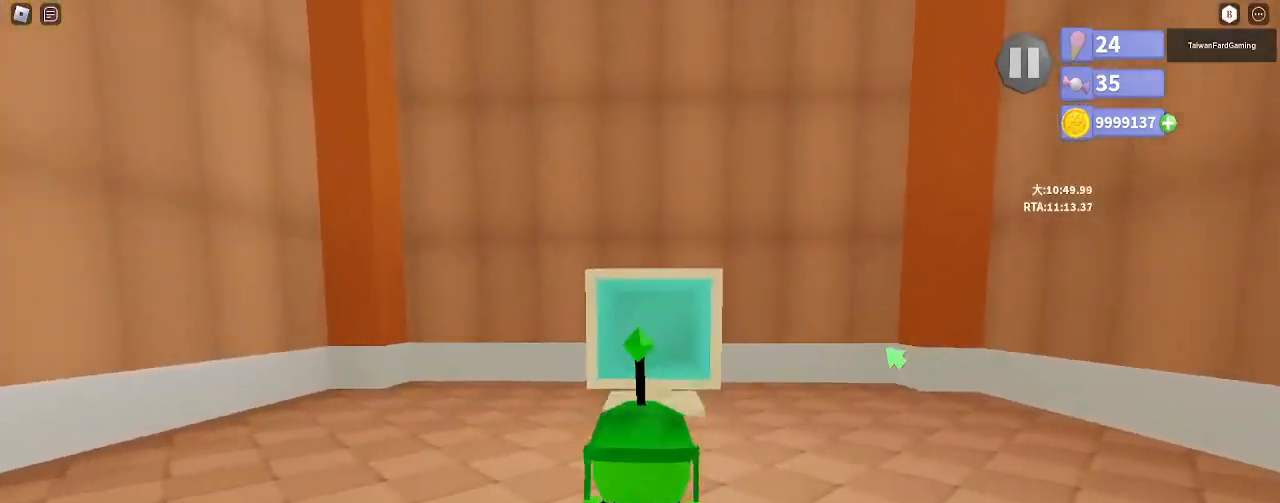
Gameplay with keyboard and mouse; each line is a JSON object with the keys and mouse buttons held at the frame after it. "events" lists presses ("down") and releases ("up") of "a", "ctrl", "d", "e", "q", "s", "shift", "space", "w", "mouse_left", "mouse_wheel", "mouse_right", "mouse_mb4" and "mouse_mb5" between this image and that frame as [ms after this image, input, new state], when the widget could be followed in between. "mouse_left", "mouse_wheel", "mouse_right", "mouse_mb4", "mouse_mb5" = the "left", "wheel", "right", "mb4", "mb5" buttons of the "mouse" list. No other keys are recorded. "wheel" means that the mouse wheel is clicked or scrolled. Mouse movement is not recorded.
{"keys": [], "mouse": [], "events": [[50, "e", "down"], [117, "e", "up"], [233, "mouse_right", "up"], [250, "w", "up"]]}
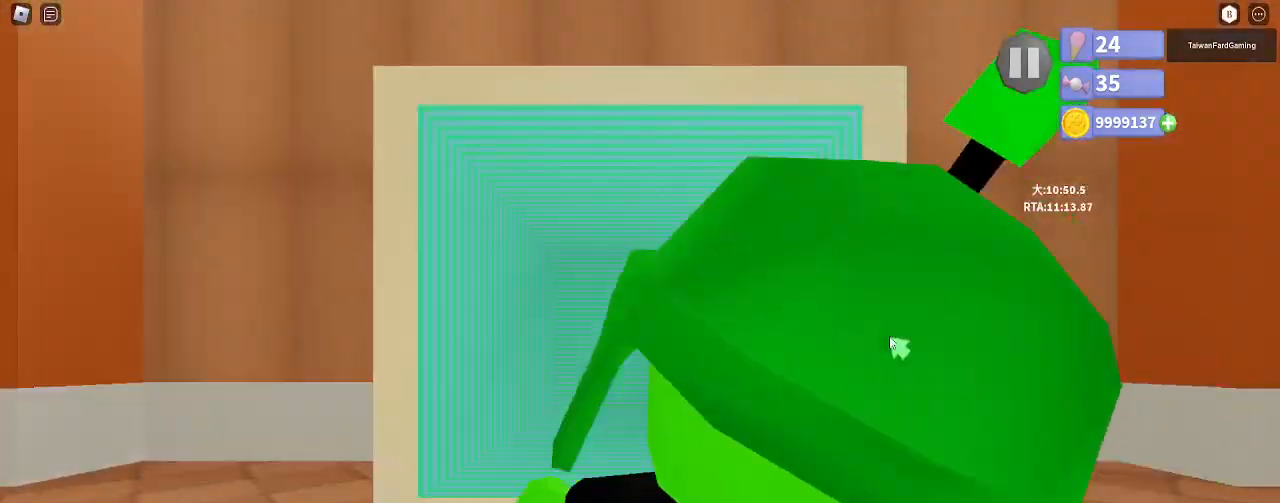
{"keys": [], "mouse": [], "events": []}
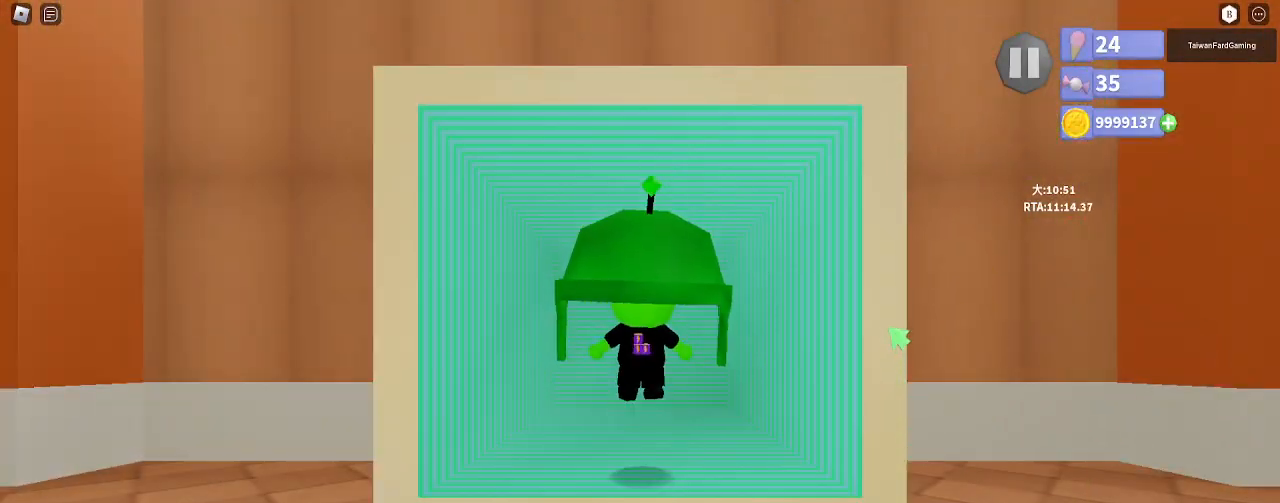
{"keys": ["w"], "mouse": ["left", "right"], "events": [[100, "mouse_left", "down"], [117, "mouse_right", "down"], [233, "mouse_left", "up"], [233, "mouse_right", "up"], [300, "mouse_left", "down"], [300, "mouse_right", "down"], [367, "w", "down"], [400, "mouse_left", "up"], [400, "mouse_right", "up"], [483, "mouse_left", "down"], [500, "mouse_right", "down"]]}
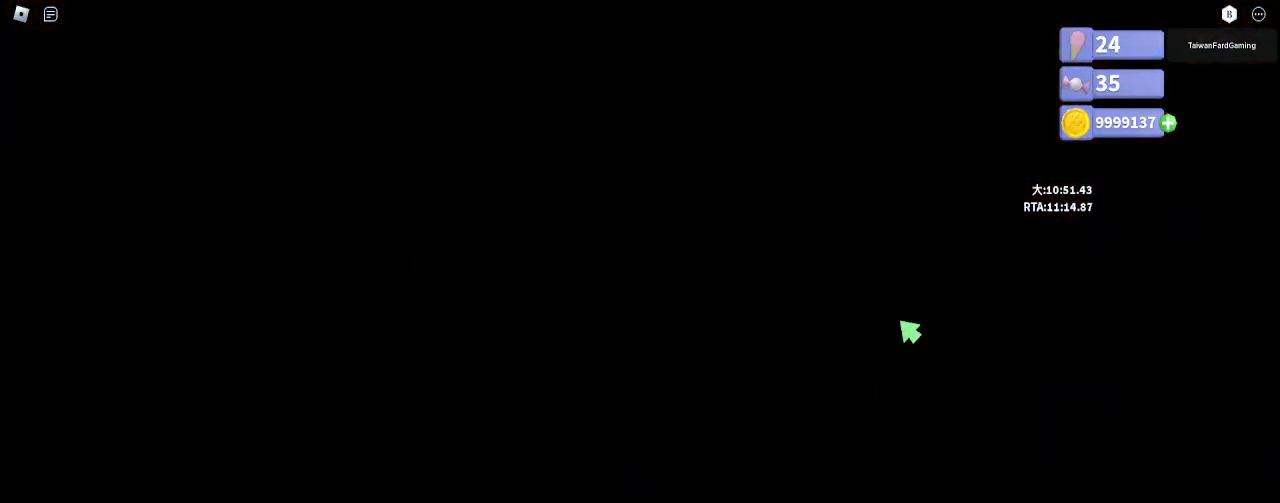
{"keys": ["w"], "mouse": [], "events": [[17, "w", "up"], [67, "mouse_left", "up"], [67, "mouse_right", "up"], [100, "w", "down"], [133, "mouse_left", "down"], [150, "mouse_right", "down"], [233, "mouse_left", "up"], [267, "mouse_right", "up"]]}
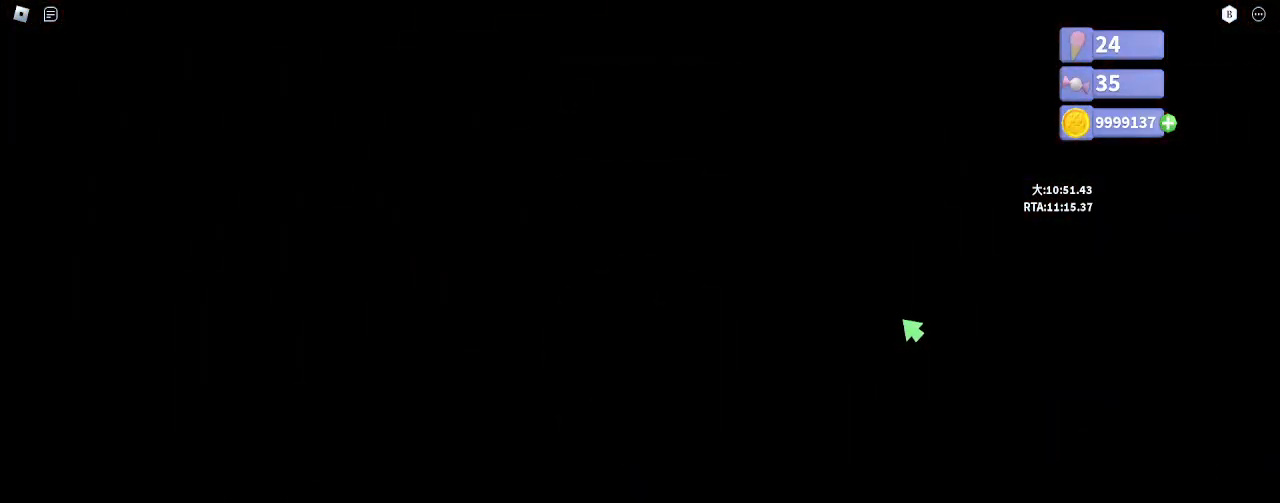
{"keys": ["w"], "mouse": [], "events": [[117, "w", "up"], [167, "w", "down"]]}
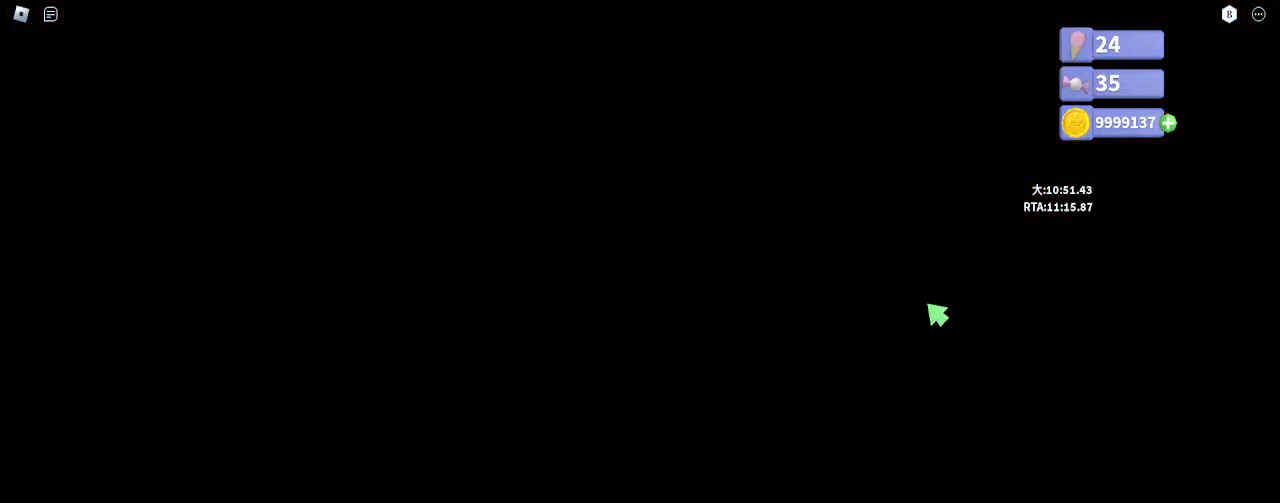
{"keys": ["w"], "mouse": [], "events": []}
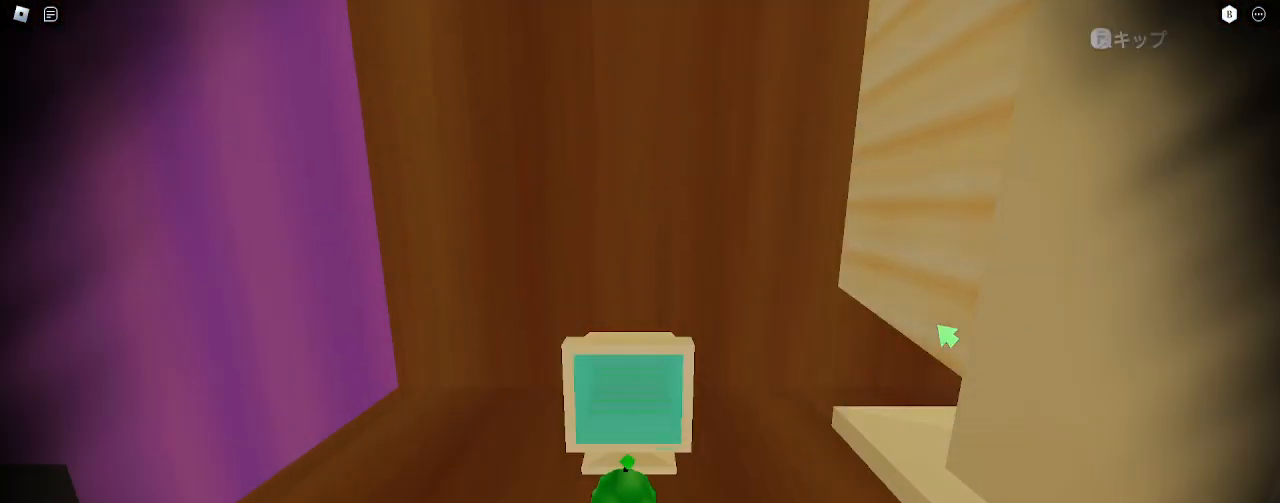
{"keys": ["w"], "mouse": ["right"], "events": [[100, "e", "down"], [100, "mouse_right", "down"], [167, "e", "up"], [233, "e", "down"], [317, "e", "up"]]}
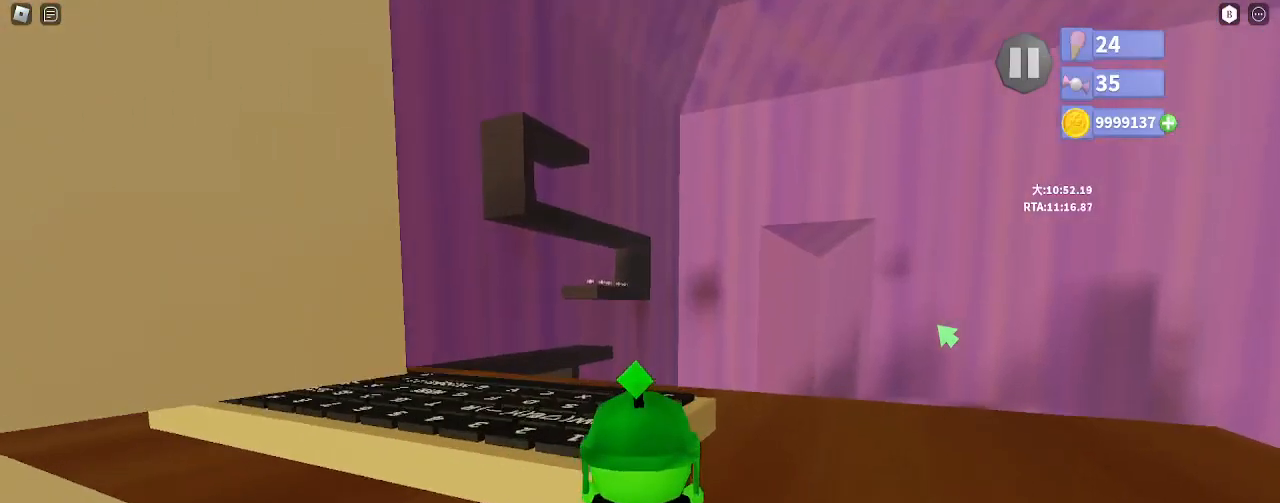
{"keys": ["shift", "space", "w"], "mouse": ["right"], "events": [[217, "shift", "down"], [317, "shift", "up"], [400, "shift", "down"], [433, "space", "down"]]}
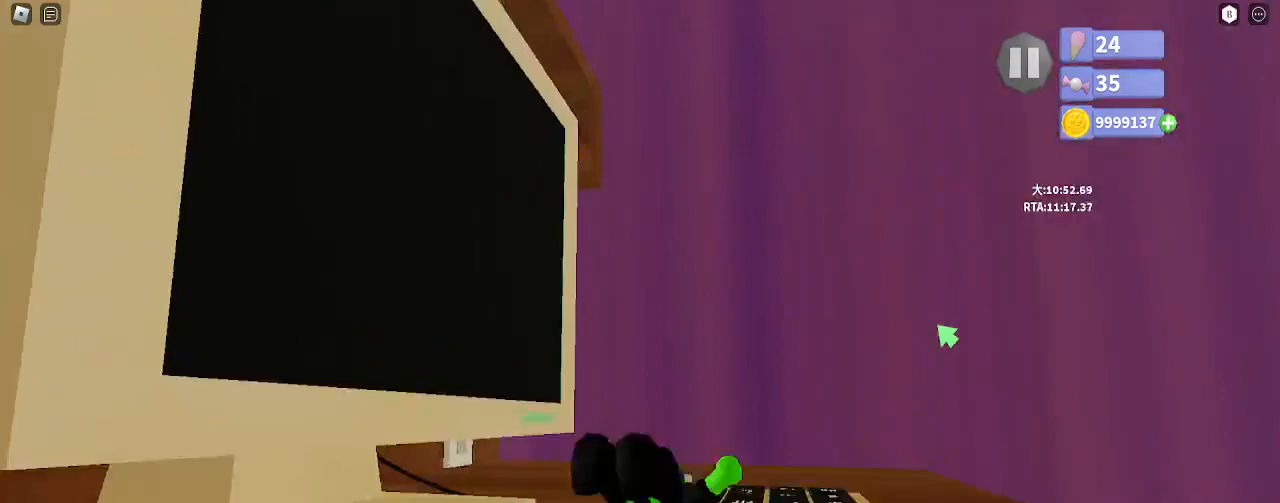
{"keys": ["space"], "mouse": []}
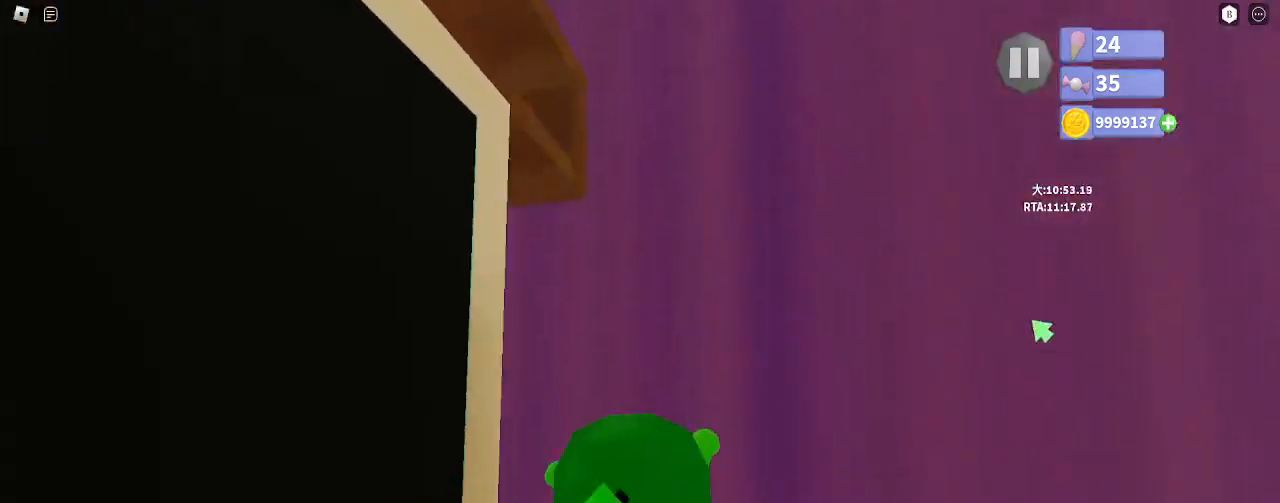
{"keys": ["d", "w"], "mouse": ["right"], "events": [[17, "w", "down"], [67, "space", "up"], [117, "d", "down"], [117, "mouse_right", "down"], [167, "w", "up"], [233, "w", "down"]]}
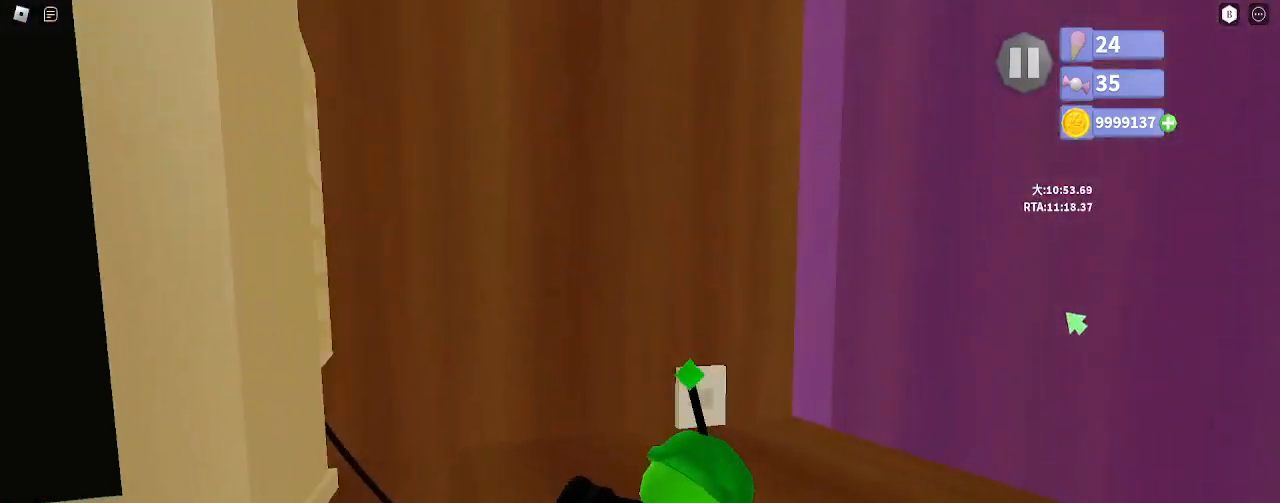
{"keys": ["shift", "space", "w"], "mouse": ["right"], "events": [[17, "d", "up"], [200, "shift", "down"], [233, "mouse_left", "down"], [283, "shift", "up"], [333, "mouse_left", "up"], [367, "shift", "down"], [400, "space", "down"]]}
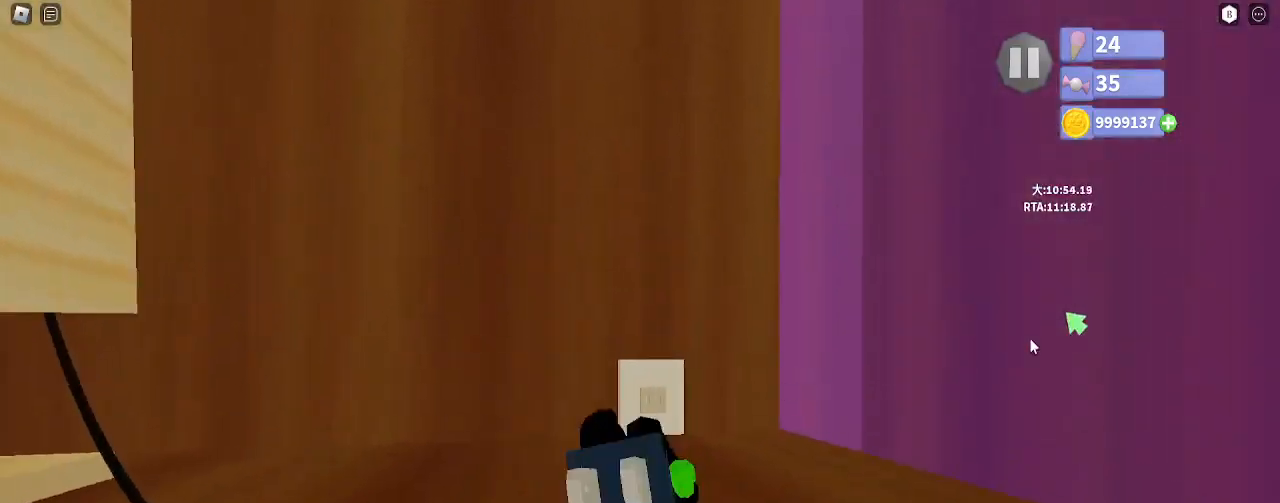
{"keys": ["d", "w"], "mouse": ["right"], "events": [[17, "e", "down"], [33, "shift", "up"], [33, "space", "up"], [133, "e", "up"], [267, "d", "down"], [300, "w", "up"], [400, "w", "down"]]}
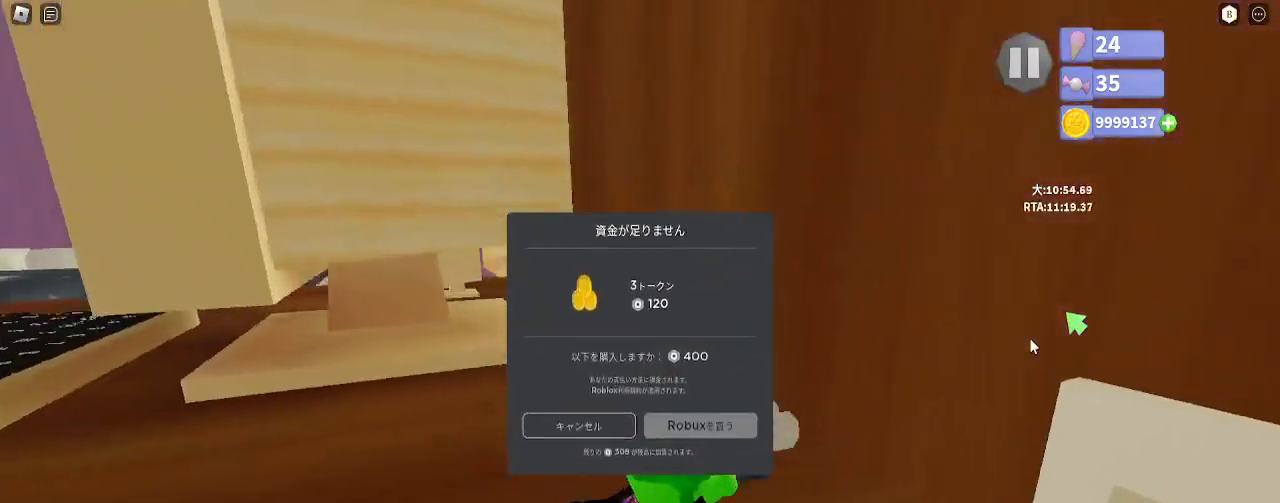
{"keys": ["shift", "space", "w"], "mouse": [], "events": [[300, "shift", "down"], [317, "d", "up"], [367, "shift", "up"], [450, "shift", "down"], [467, "space", "down"], [500, "mouse_right", "up"]]}
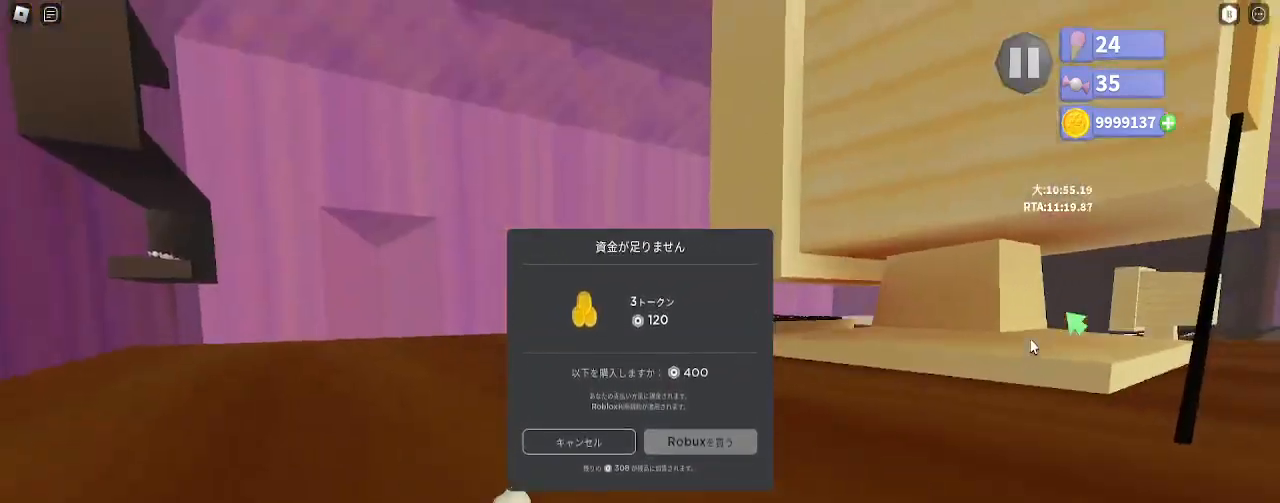
{"keys": ["w"], "mouse": [], "events": [[50, "space", "up"], [67, "shift", "up"]]}
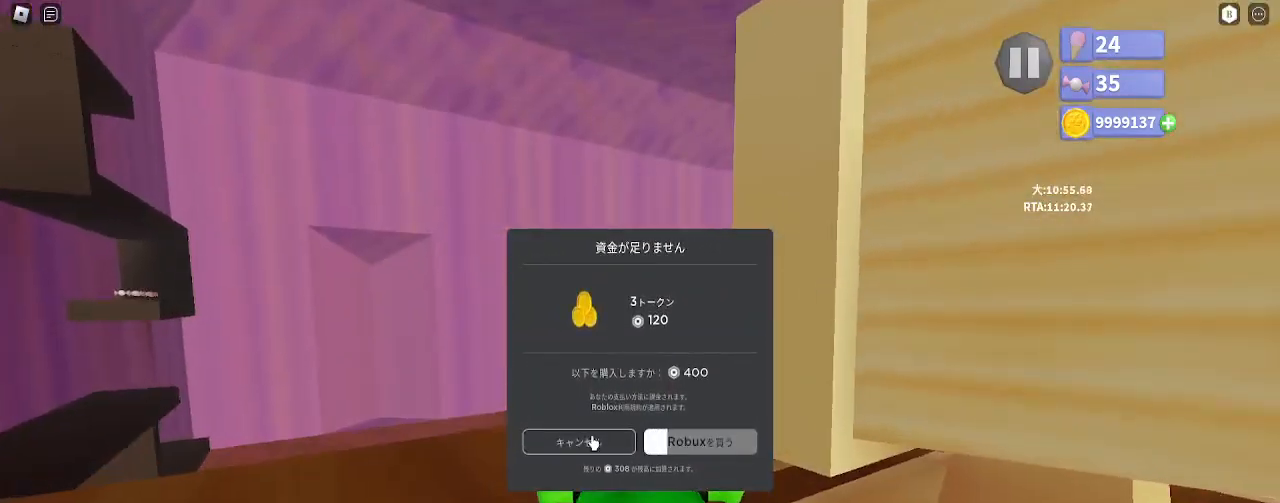
{"keys": ["w"], "mouse": ["right"], "events": [[50, "mouse_left", "down"], [100, "e", "down"], [133, "mouse_left", "up"], [167, "e", "up"], [350, "d", "down"], [417, "mouse_right", "down"], [483, "d", "up"]]}
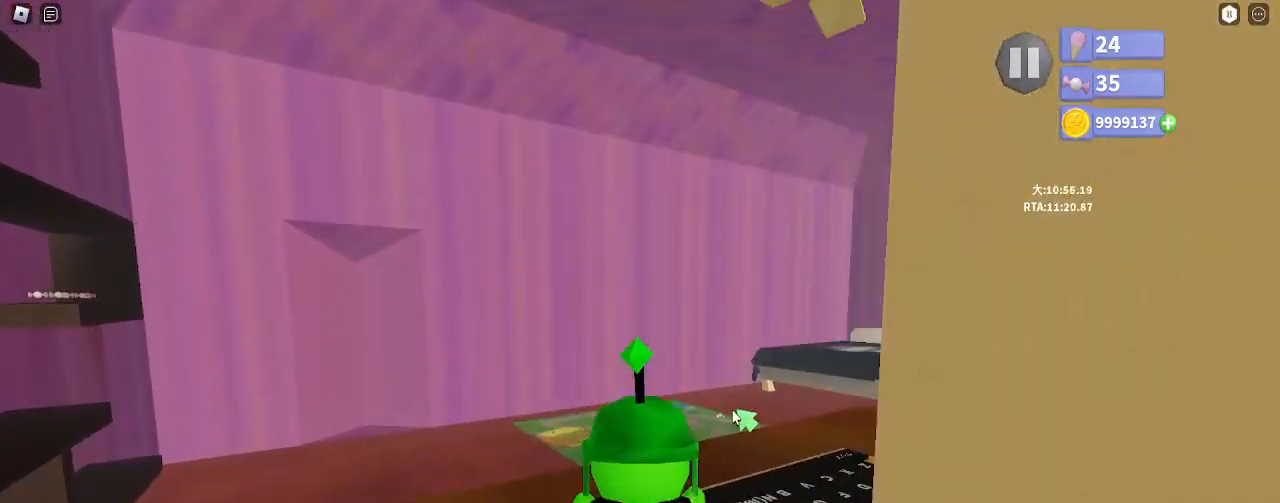
{"keys": [], "mouse": [], "events": [[183, "w", "up"], [383, "shift", "down"], [450, "mouse_right", "up"], [450, "shift", "up"]]}
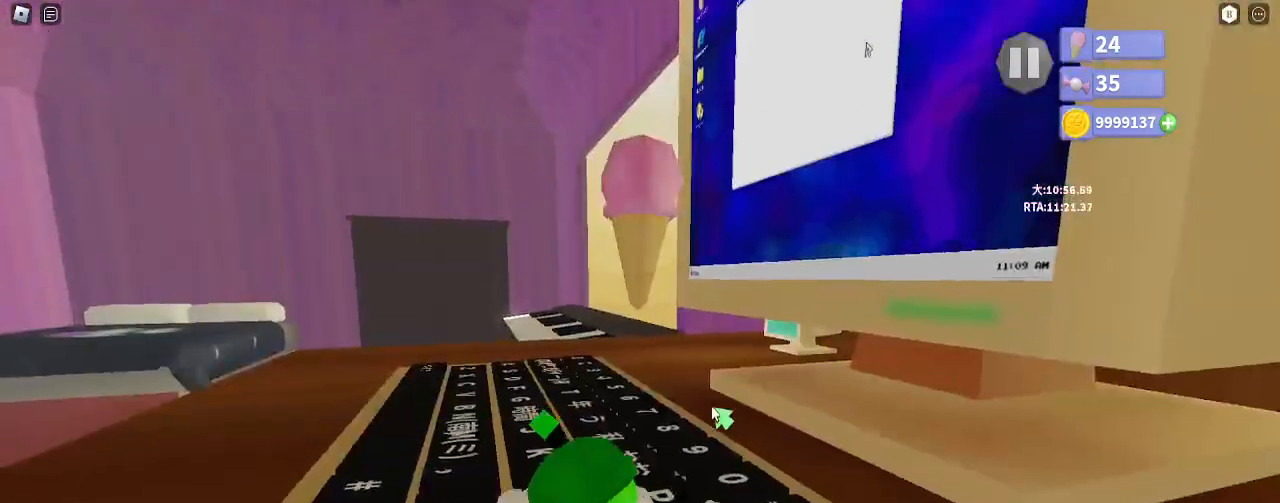
{"keys": [], "mouse": [], "events": []}
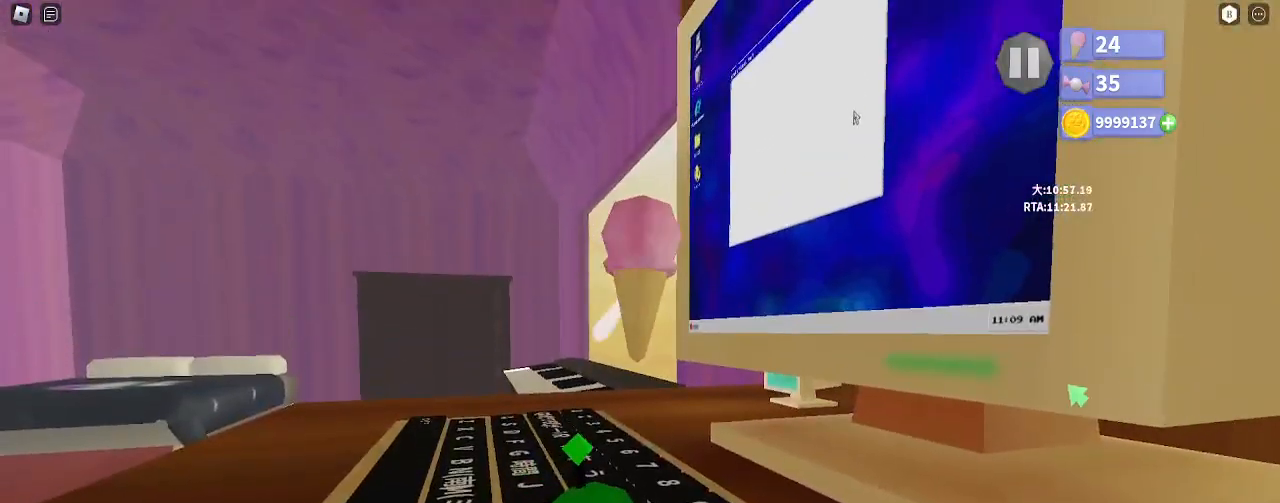
{"keys": [], "mouse": [], "events": [[100, "space", "down"], [117, "shift", "down"], [200, "space", "up"], [317, "shift", "up"]]}
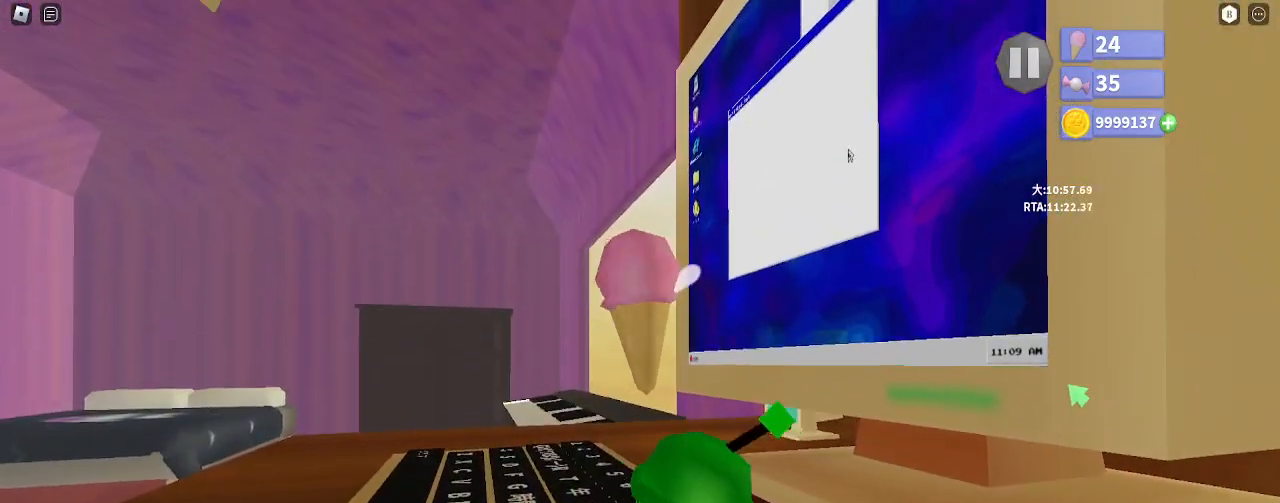
{"keys": ["w"], "mouse": [], "events": [[333, "space", "down"], [367, "w", "down"], [383, "space", "up"]]}
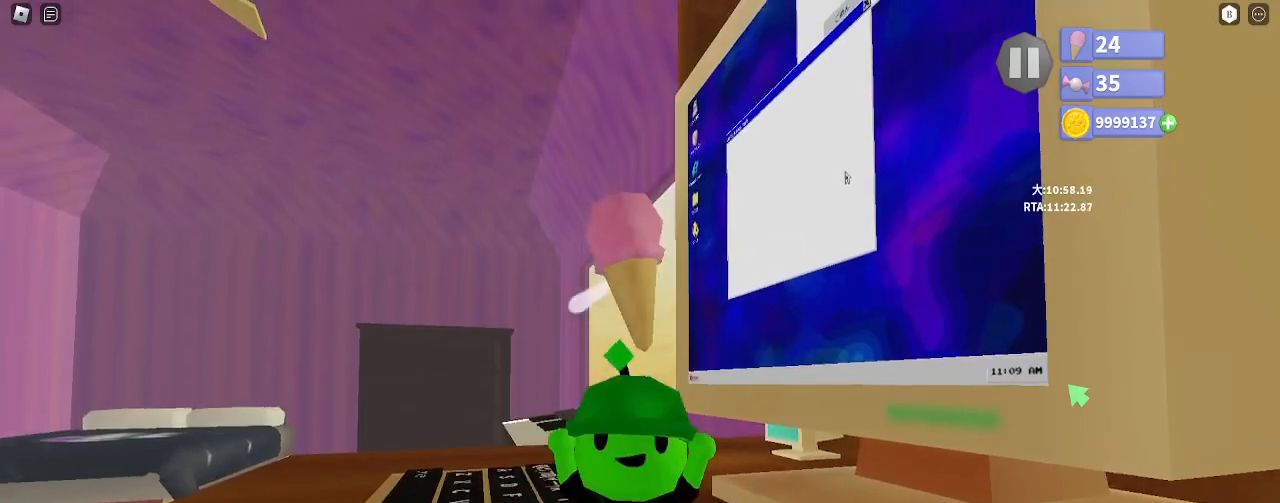
{"keys": ["w"], "mouse": [], "events": [[17, "mouse_left", "down"], [17, "mouse_right", "down"], [117, "mouse_left", "up"], [117, "mouse_right", "up"], [200, "mouse_left", "down"], [217, "mouse_right", "down"], [300, "mouse_right", "up"], [317, "mouse_left", "up"], [367, "mouse_left", "down"], [400, "mouse_right", "down"], [467, "mouse_right", "up"], [483, "mouse_left", "up"]]}
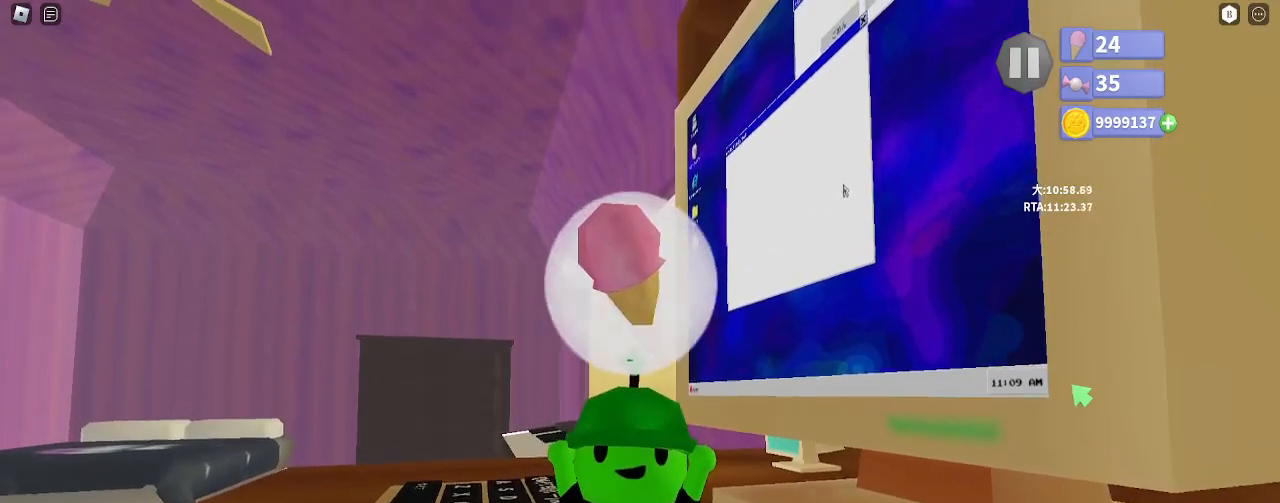
{"keys": ["w"], "mouse": [], "events": [[50, "mouse_left", "down"], [67, "mouse_right", "down"], [117, "mouse_right", "up"], [133, "mouse_left", "up"], [183, "mouse_left", "down"], [200, "mouse_right", "down"], [283, "mouse_left", "up"], [283, "mouse_right", "up"], [333, "mouse_left", "down"], [333, "mouse_right", "down"], [433, "mouse_left", "up"], [433, "mouse_right", "up"]]}